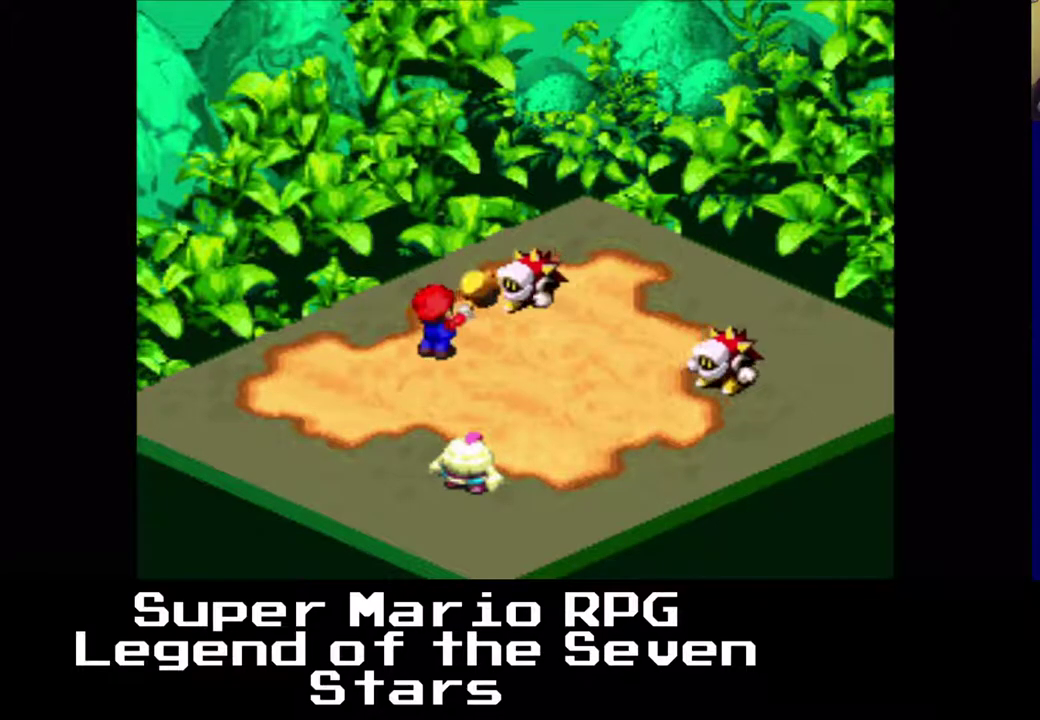
Gameplay with a controller (Xbox layout); each line is a JSON object with the inputs held at the frame after it. "events" lists button and stick changes between this image and that frame as [ms after this image, input, new state], when the widget could be followed in between. Not read: L3 R3 left_stick.
{"buttons": [], "right_stick": "center", "events": []}
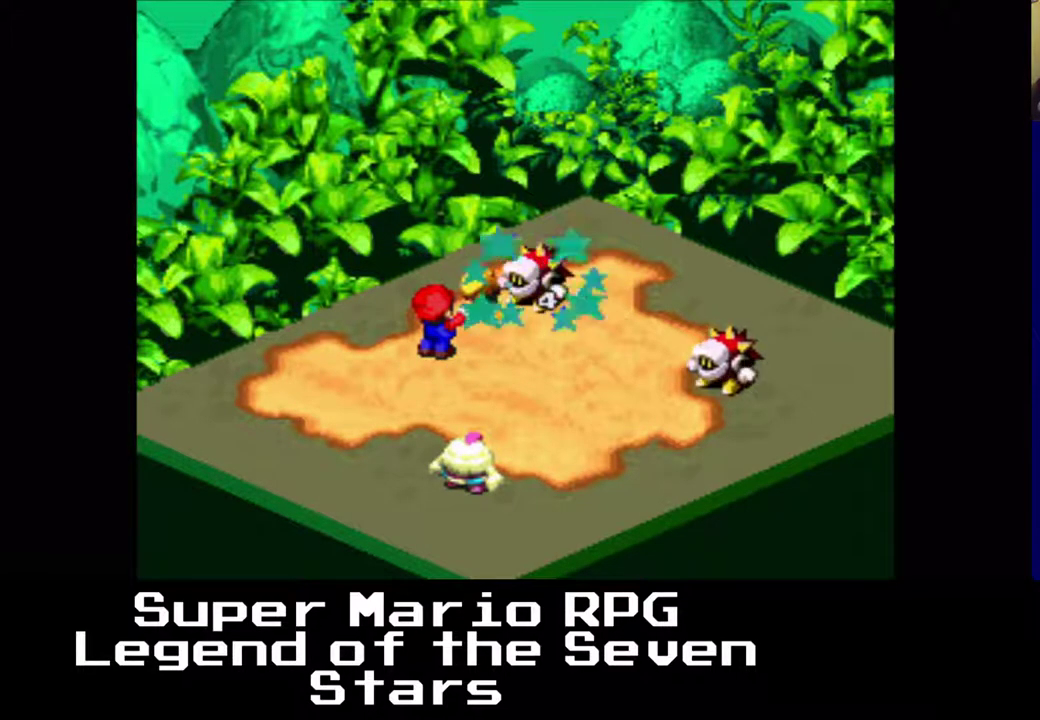
{"buttons": [], "right_stick": "center", "events": []}
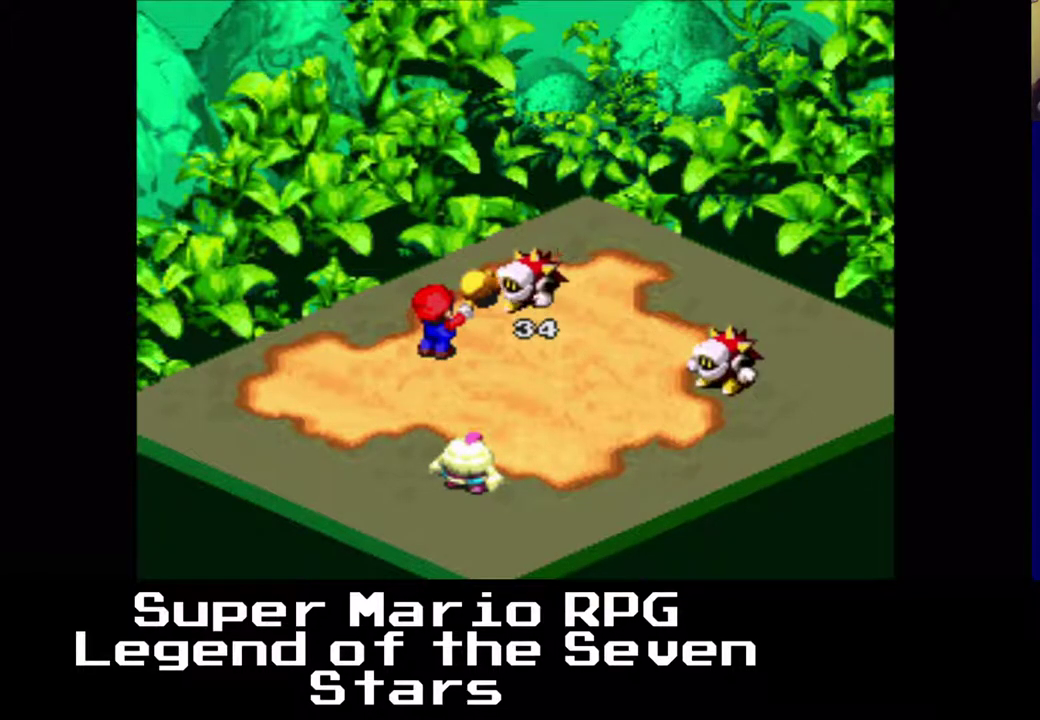
{"buttons": [], "right_stick": "center", "events": []}
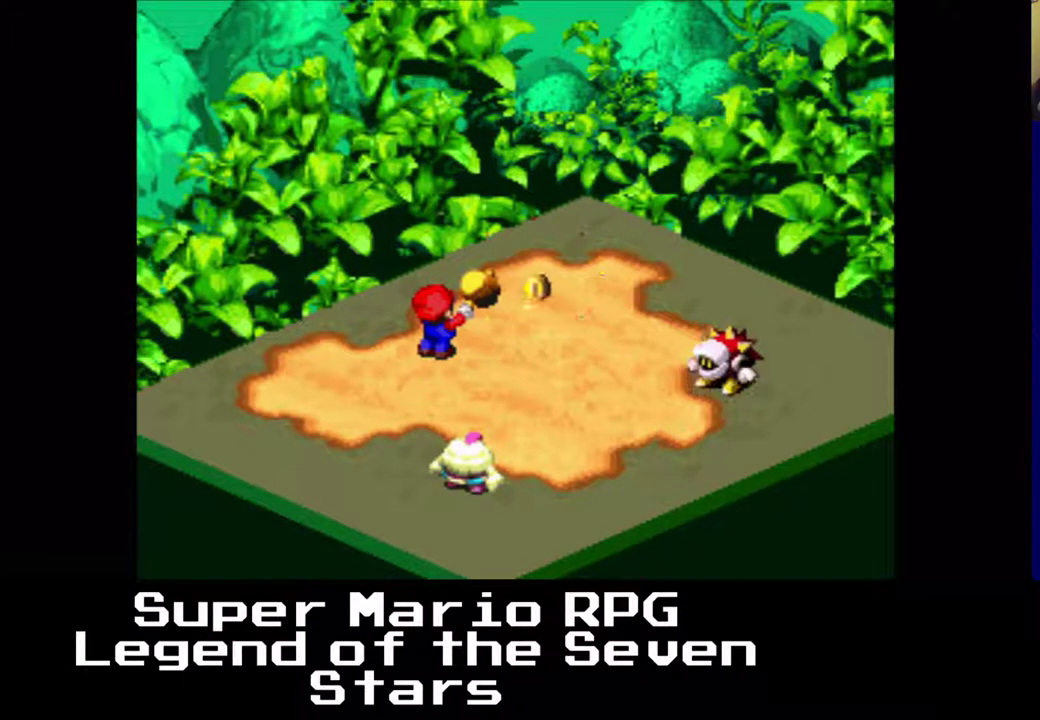
{"buttons": [], "right_stick": "center", "events": []}
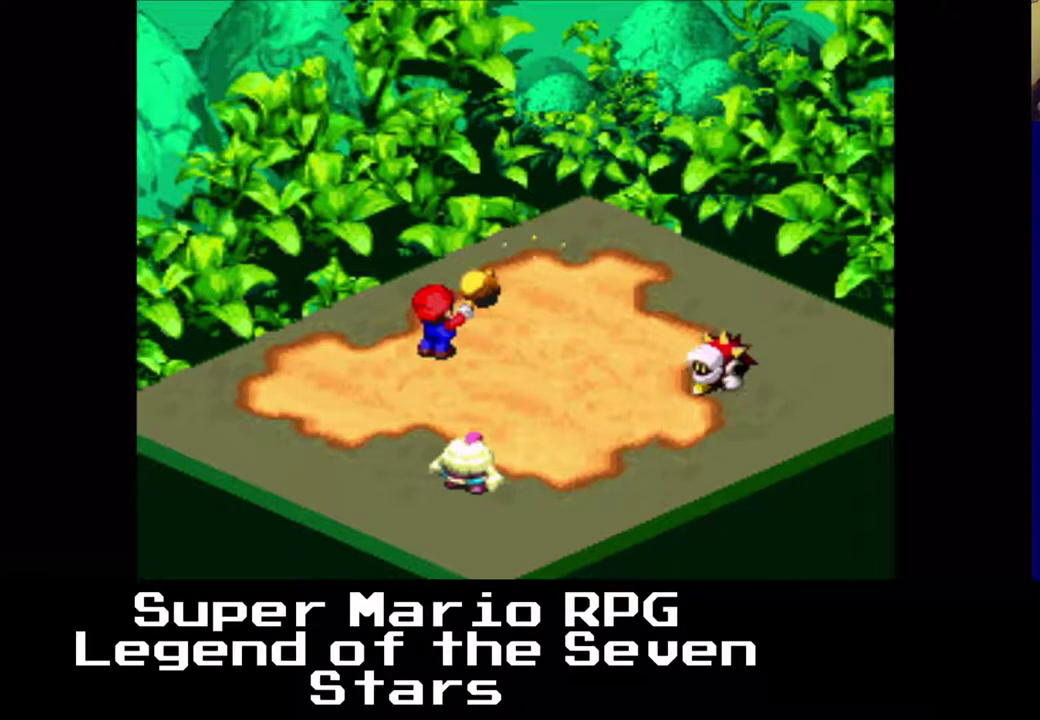
{"buttons": ["B"], "right_stick": "center", "events": [[417, "B", "down"]]}
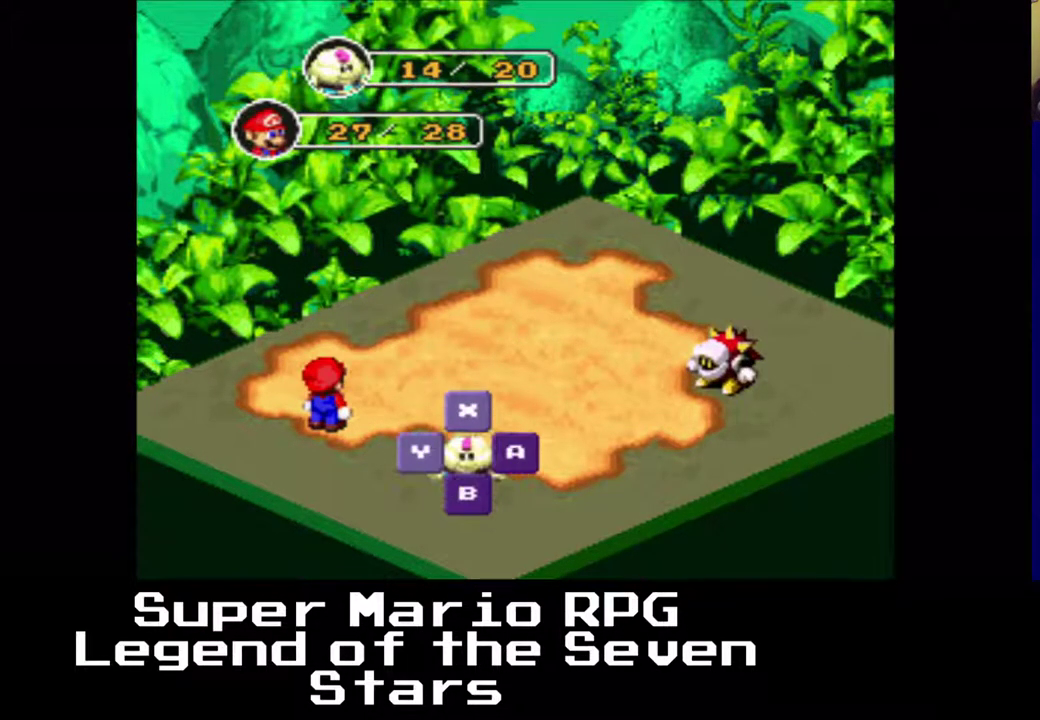
{"buttons": [], "right_stick": "center", "events": [[83, "B", "up"], [383, "B", "down"], [500, "B", "up"]]}
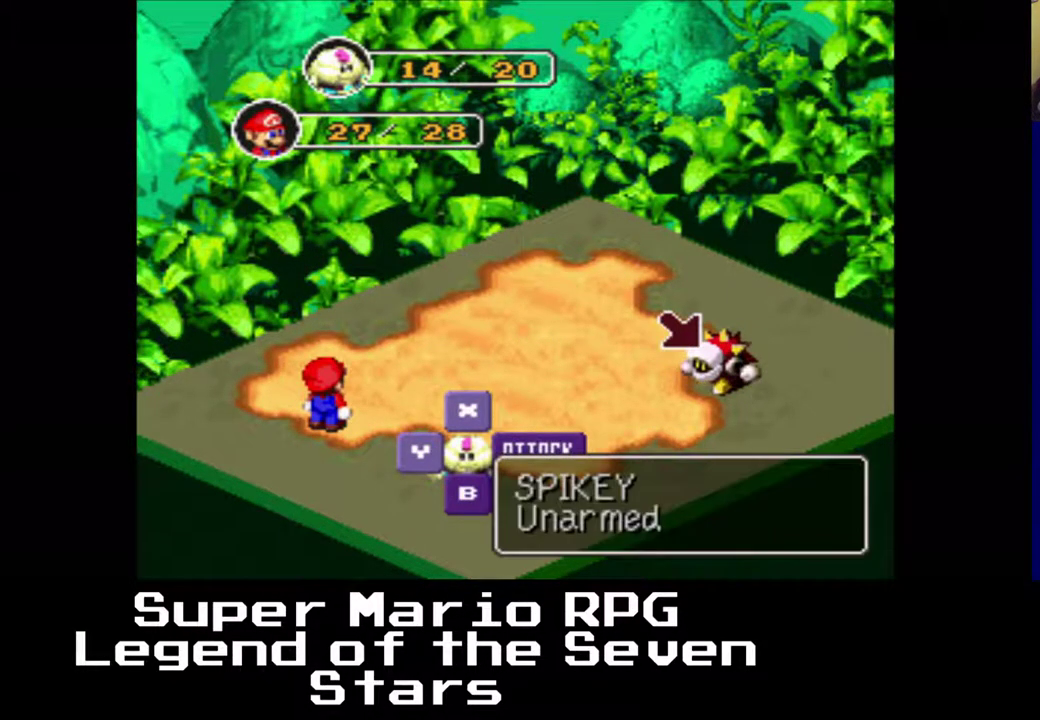
{"buttons": [], "right_stick": "center", "events": []}
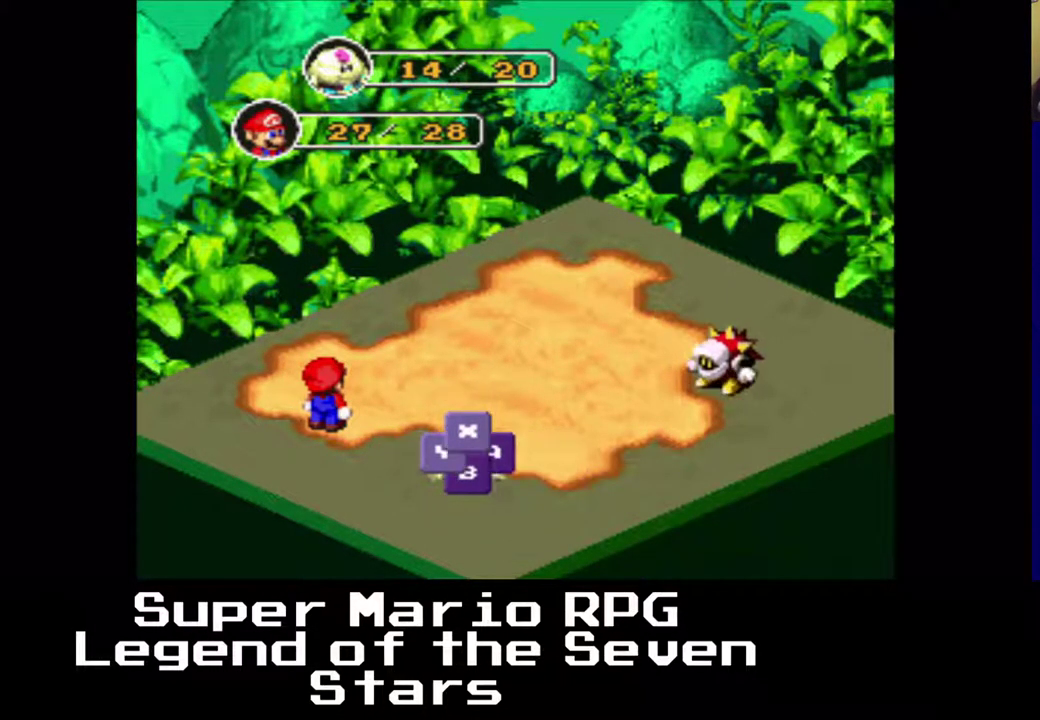
{"buttons": [], "right_stick": "center", "events": [[50, "B", "down"], [183, "B", "up"]]}
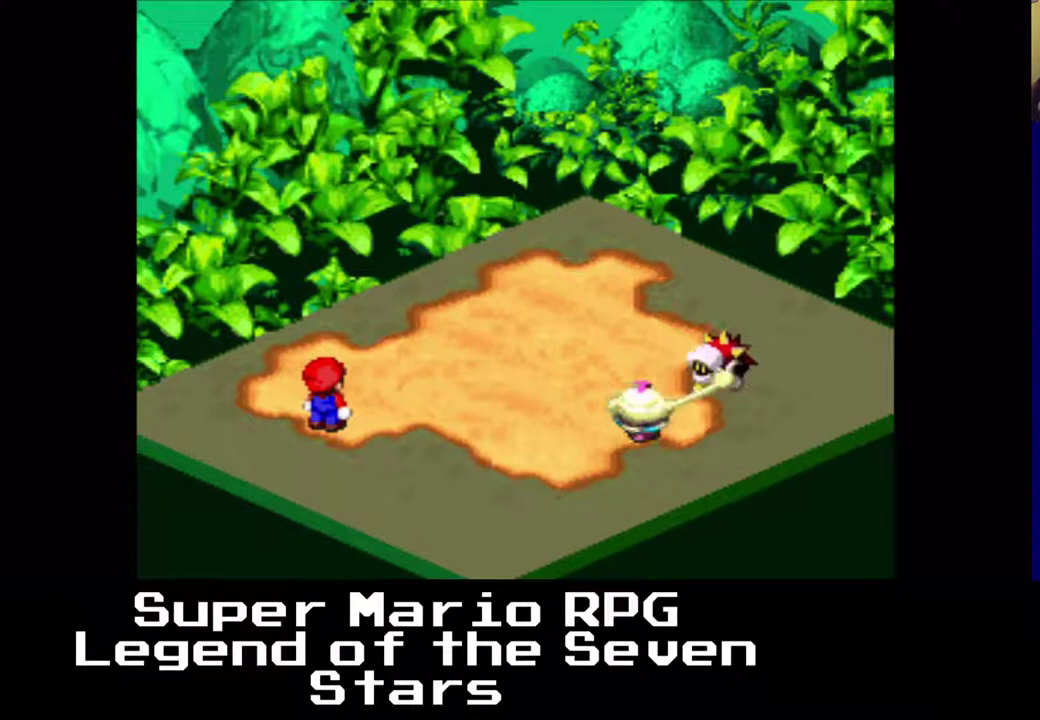
{"buttons": [], "right_stick": "center", "events": []}
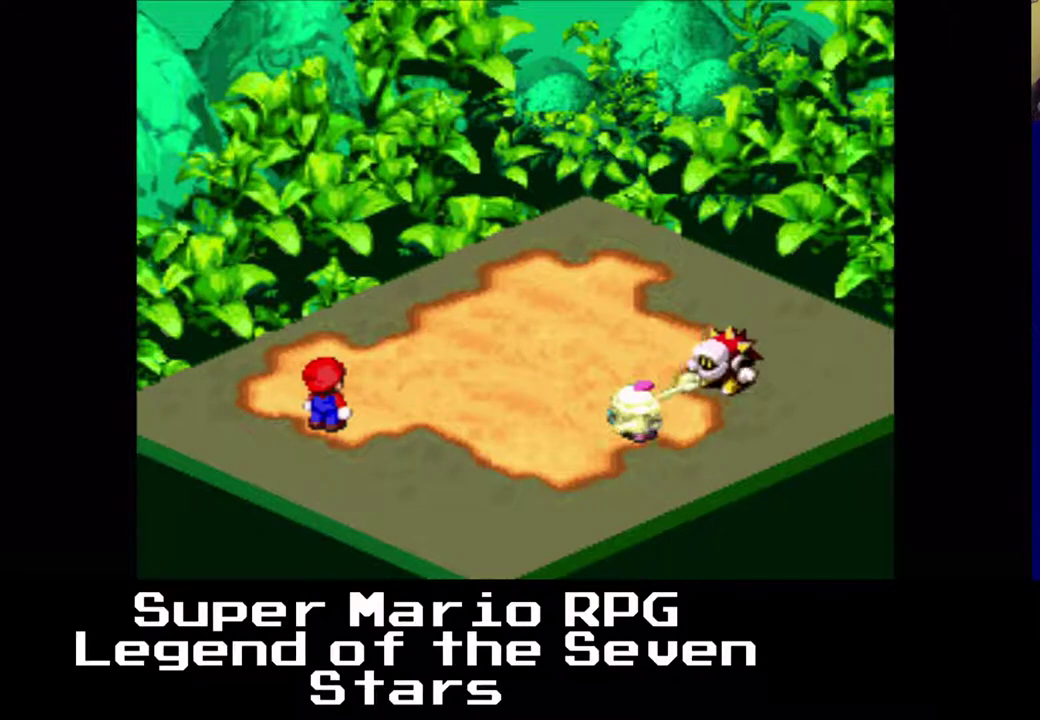
{"buttons": [], "right_stick": "center", "events": []}
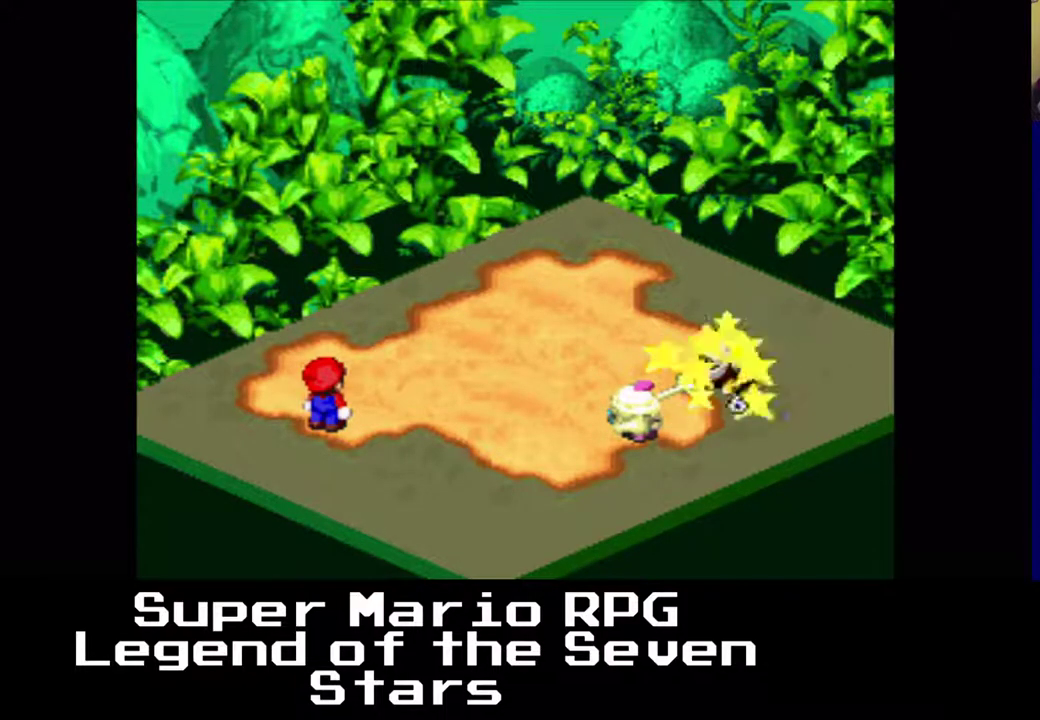
{"buttons": [], "right_stick": "center", "events": []}
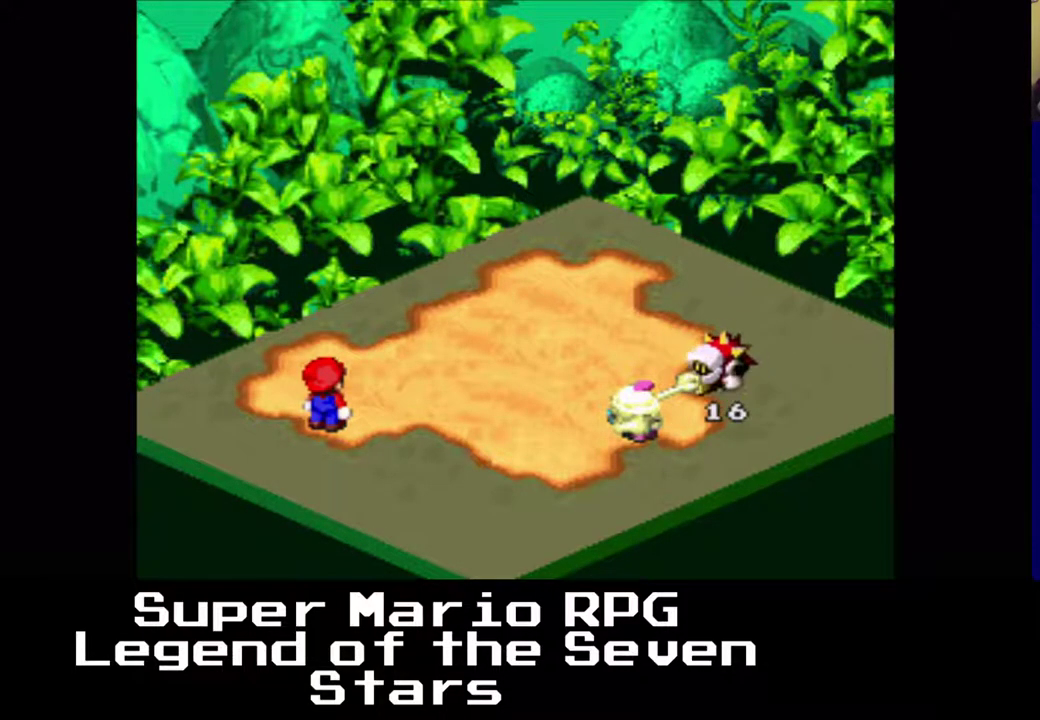
{"buttons": [], "right_stick": "center", "events": []}
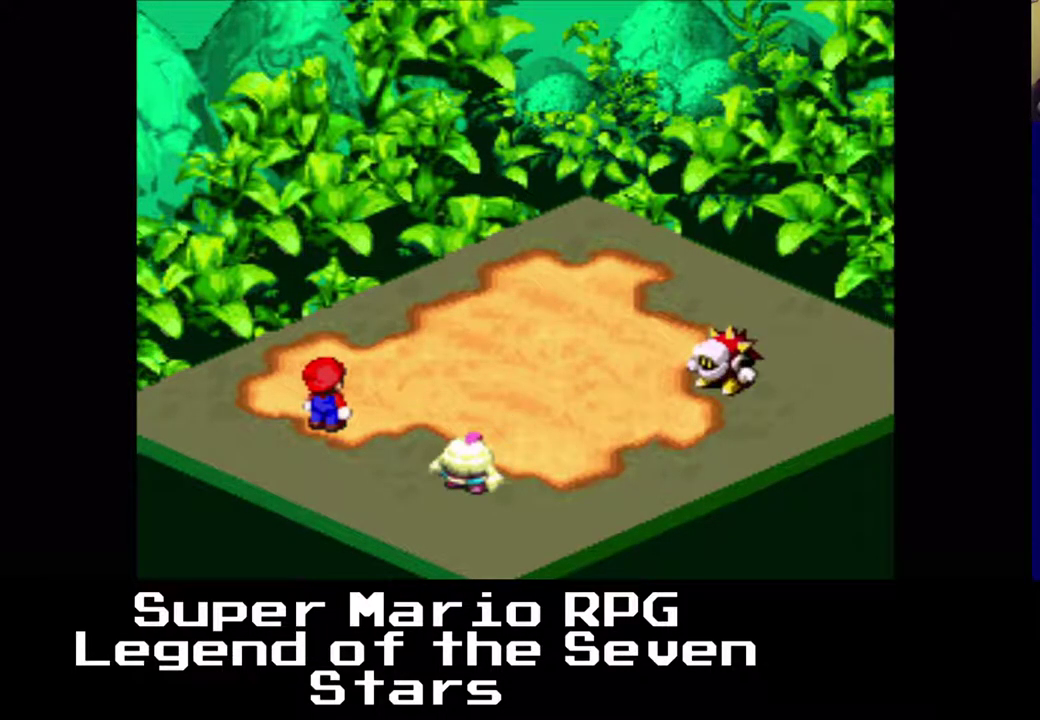
{"buttons": [], "right_stick": "center", "events": []}
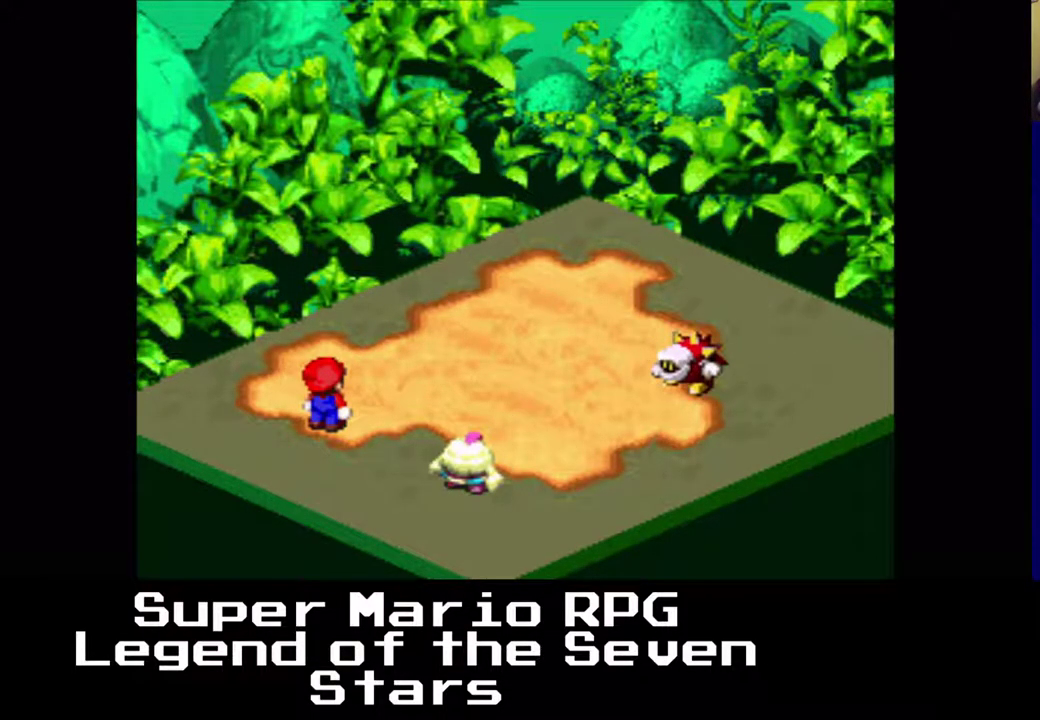
{"buttons": [], "right_stick": "center", "events": [[67, "B", "down"], [200, "B", "up"]]}
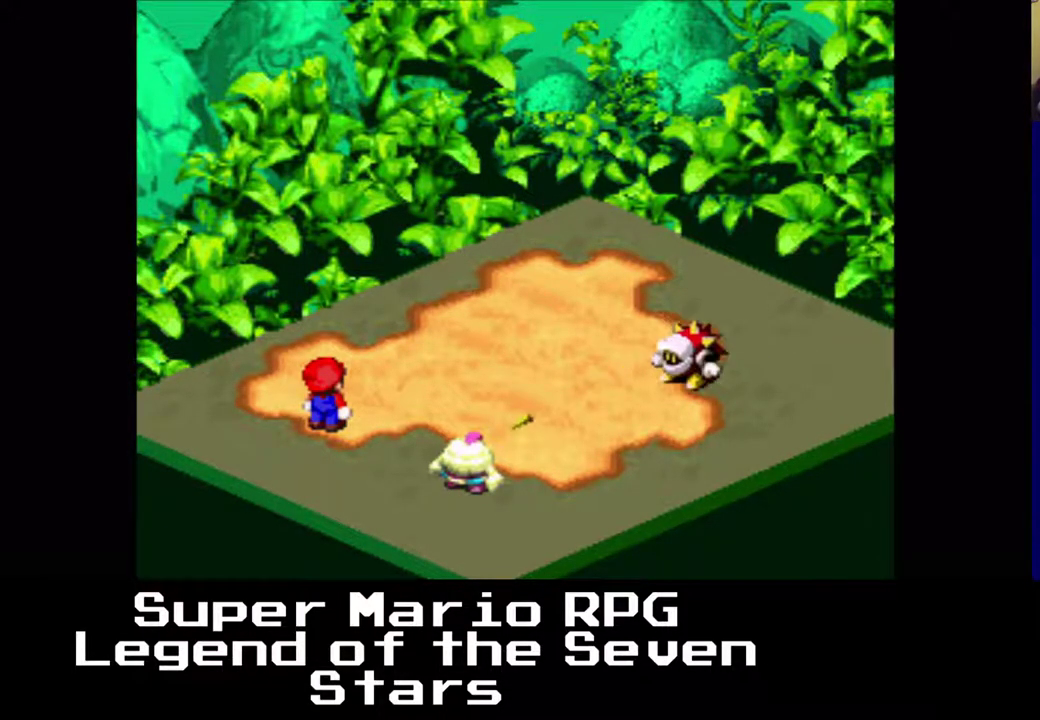
{"buttons": [], "right_stick": "center", "events": []}
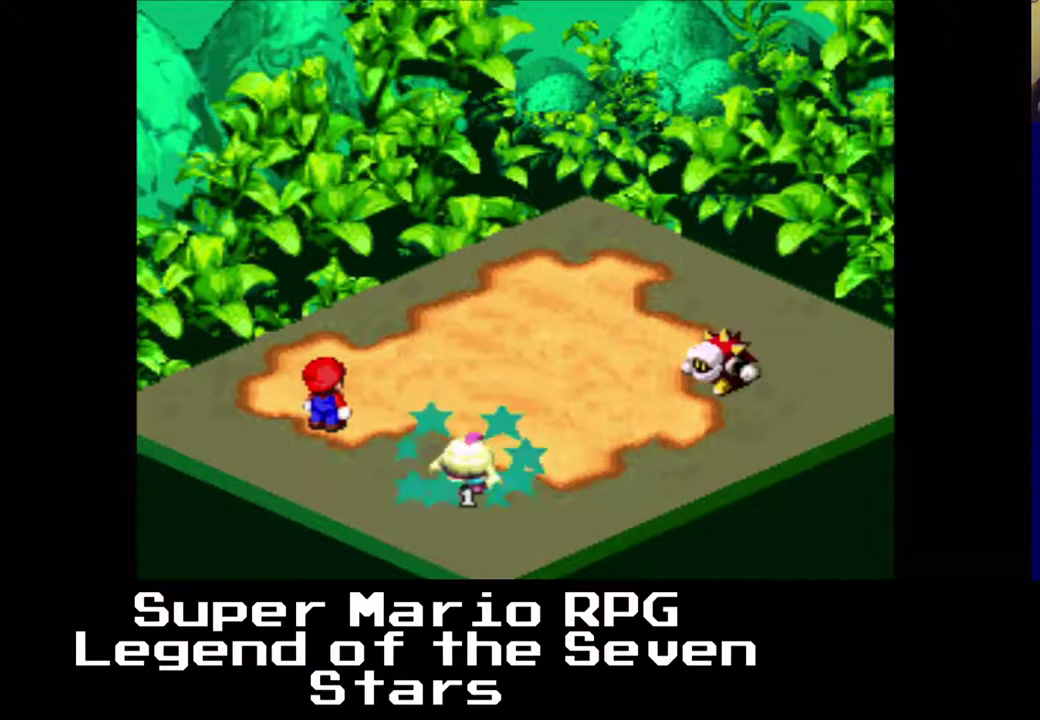
{"buttons": [], "right_stick": "center", "events": []}
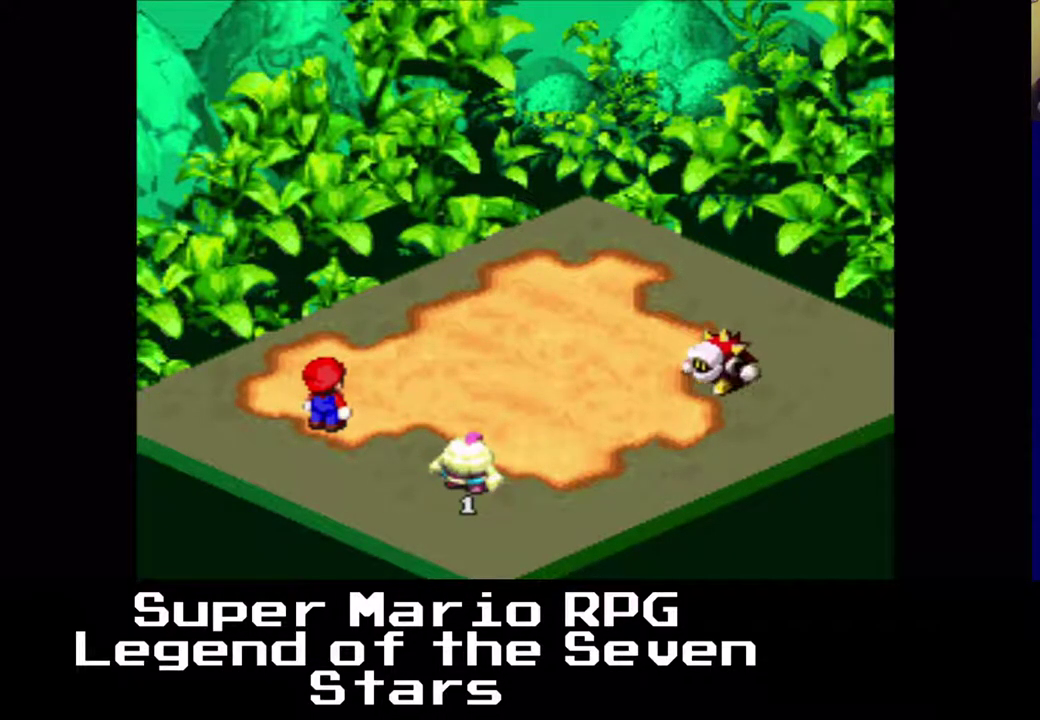
{"buttons": [], "right_stick": "center", "events": []}
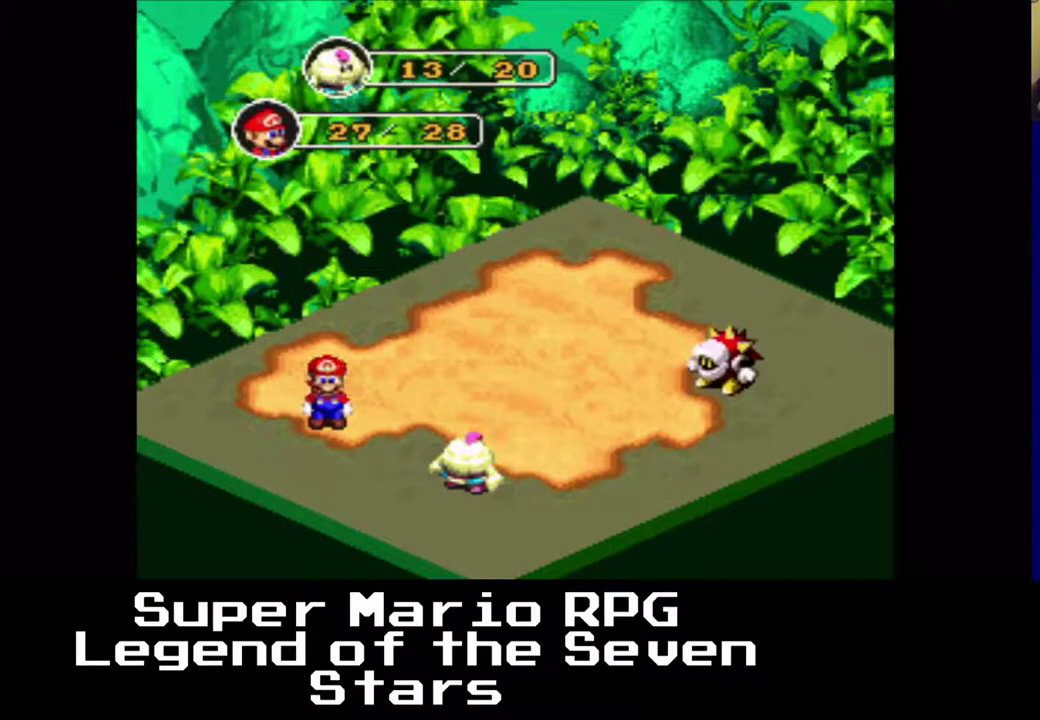
{"buttons": ["B"], "right_stick": "center", "events": [[100, "B", "down"], [200, "B", "up"], [450, "B", "down"]]}
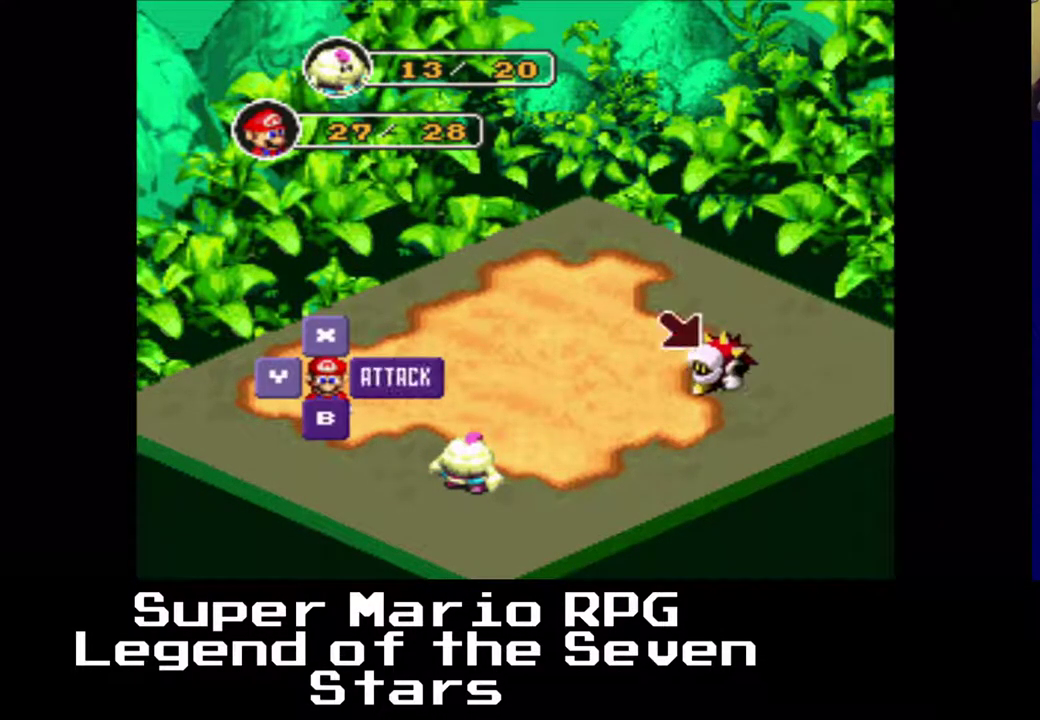
{"buttons": [], "right_stick": "center", "events": [[50, "B", "up"]]}
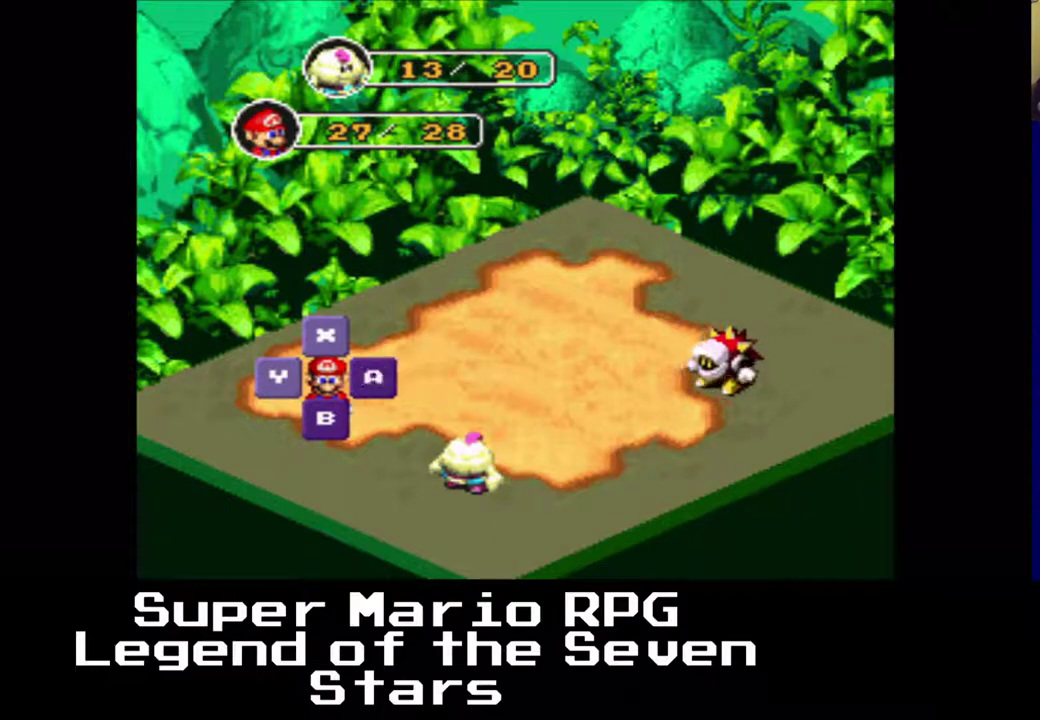
{"buttons": ["B"], "right_stick": "center", "events": [[417, "B", "down"]]}
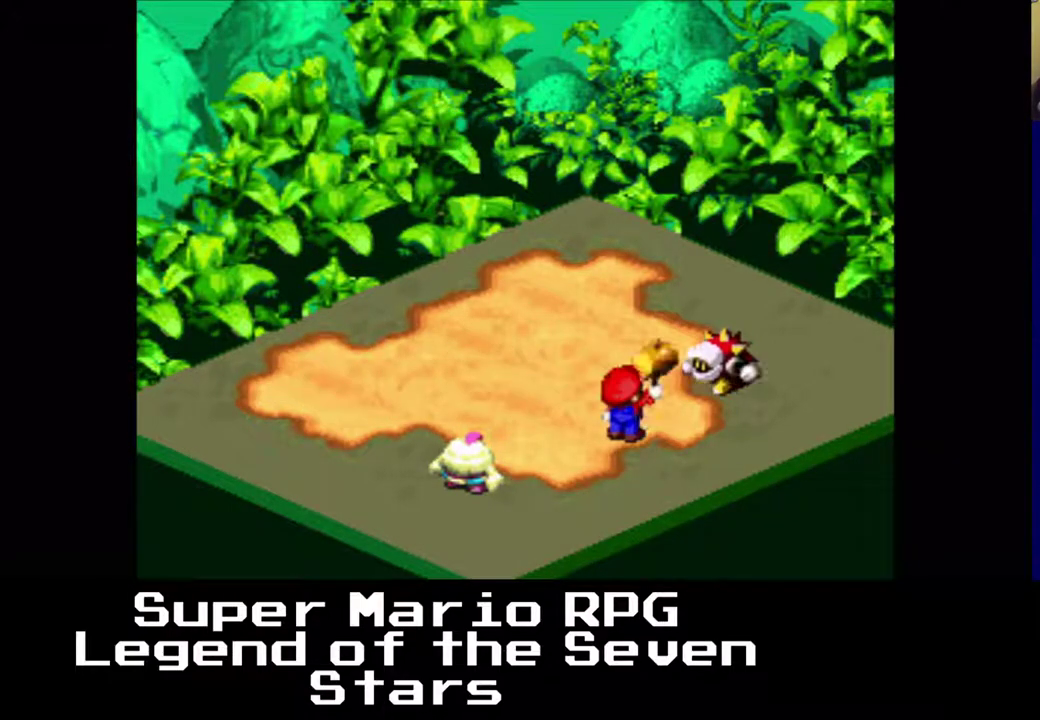
{"buttons": [], "right_stick": "center", "events": [[50, "B", "up"]]}